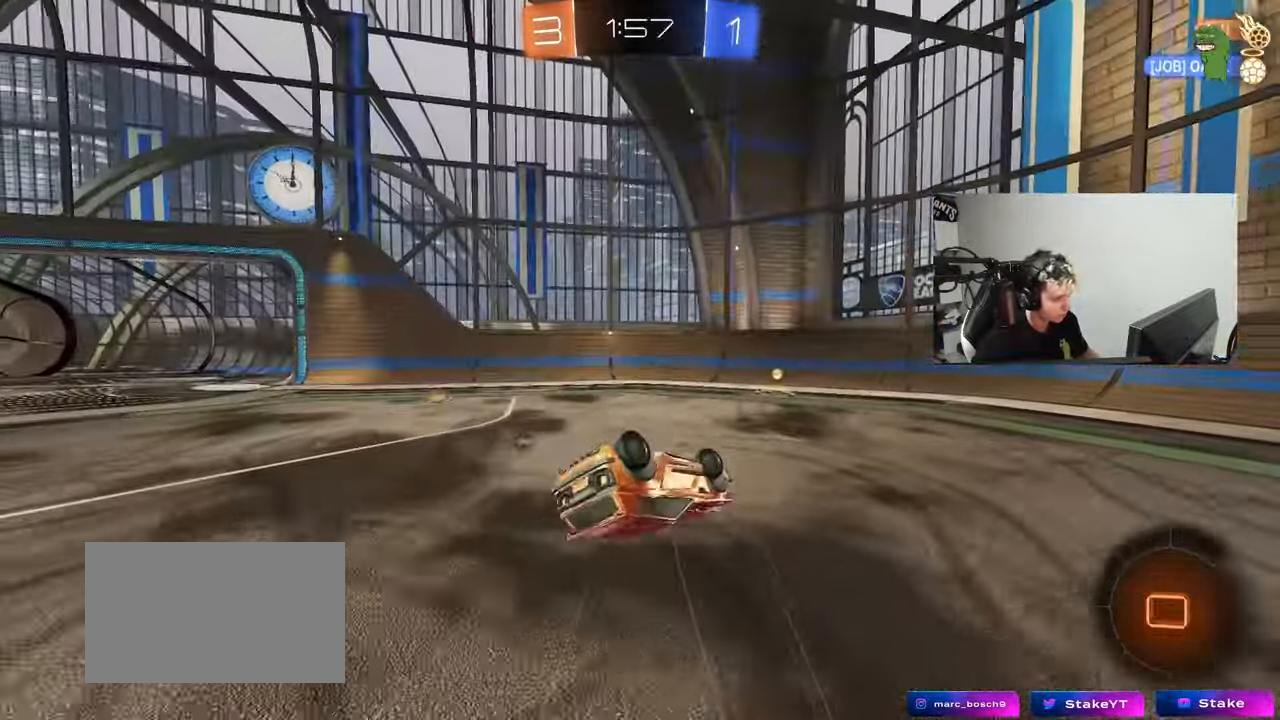
Gameplay with keyboard and mouse; each line is a JSON object with the keys and mouse buttons held at the frame after it. "events" lists presses ("down") and releases ("up") of "1", "2", "3", "4", "5", "a", "alt", "c", "caps_lock", "ctrl", "d", "e", "f", "g", "q", "r", "s", "shift", "space", "t", "tab", "v", "w", "x", "z", "mouse_left", "mouse_wheel" and "mouse_right" between this image and that frame as [ms after this image, input, new state], when the widget could be followed in between. "mouse_left", "mouse_wheel", "mouse_right" = the "left", "wheel", "right" buttons of the "mouse" list. No other keys are recorded. "wheel" means that the mouse wheel is clicked or scrolled. Mouse movement is not recorded.
{"keys": ["d", "w"], "mouse": [], "events": [[50, "mouse_left", "up"], [100, "shift", "up"], [200, "s", "up"], [283, "a", "up"], [433, "d", "down"], [433, "w", "down"]]}
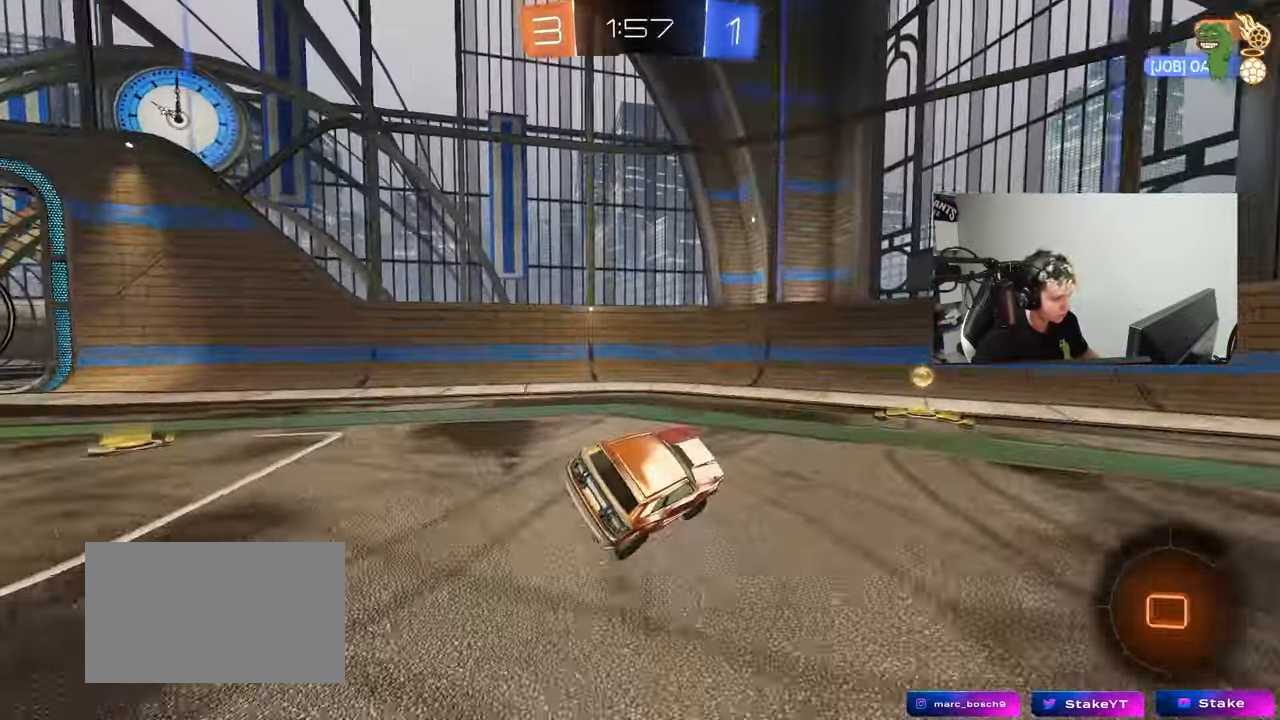
{"keys": ["d", "w"], "mouse": ["left"], "events": [[117, "mouse_left", "down"], [167, "space", "down"], [217, "shift", "down"], [300, "space", "up"], [350, "shift", "up"]]}
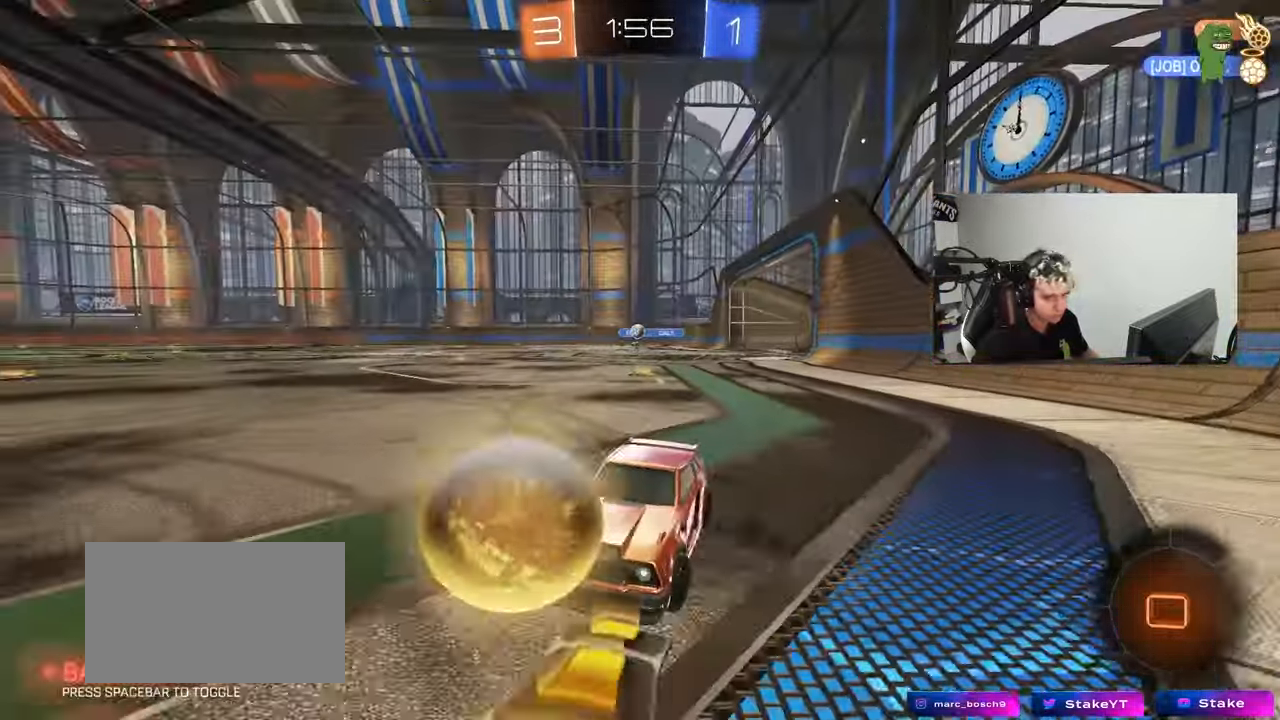
{"keys": ["d", "w"], "mouse": ["left"], "events": [[417, "mouse_left", "up"], [500, "mouse_left", "down"]]}
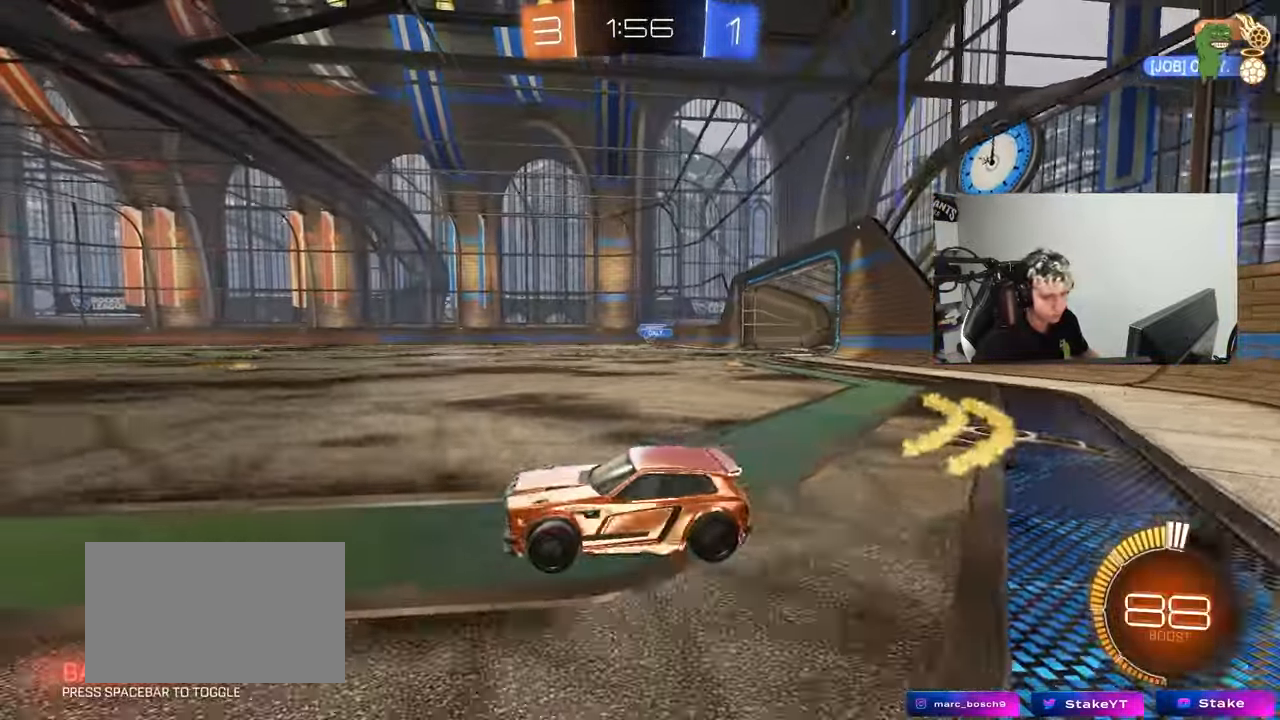
{"keys": ["w"], "mouse": [], "events": [[383, "d", "up"], [483, "mouse_left", "up"]]}
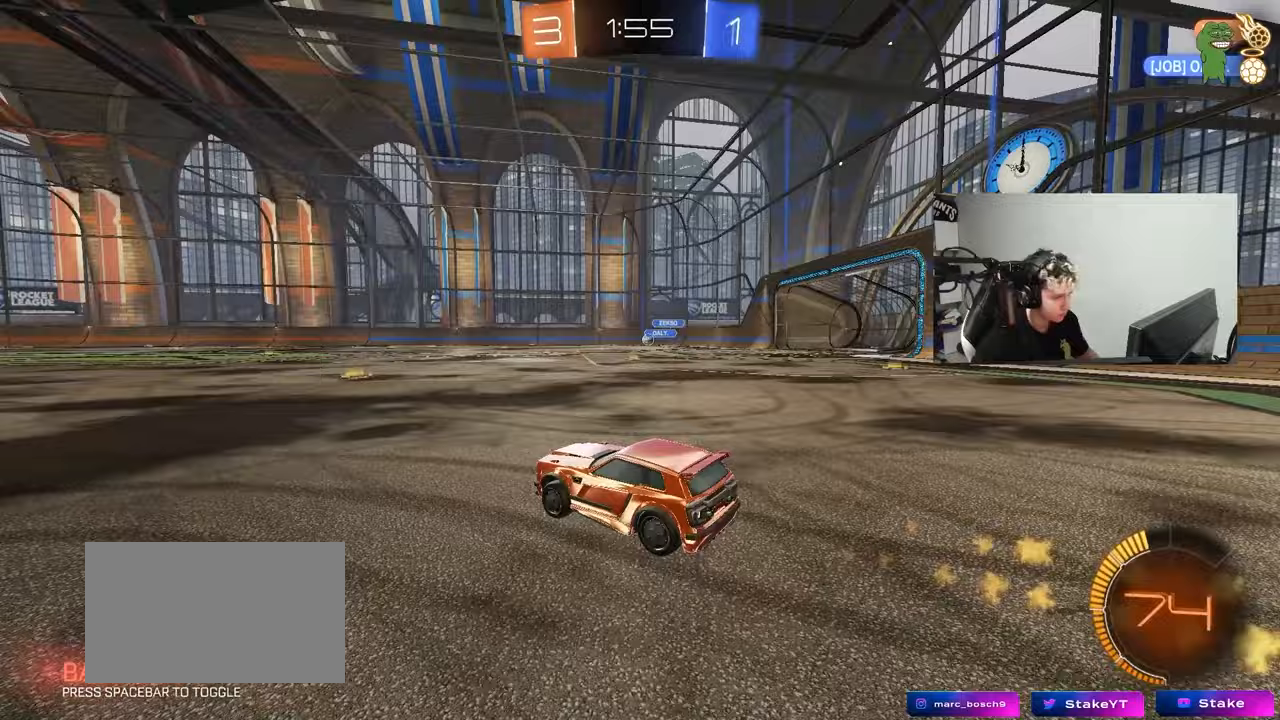
{"keys": ["a", "s", "shift"], "mouse": [], "events": [[67, "mouse_right", "down"], [117, "a", "down"], [117, "shift", "down"], [167, "mouse_right", "up"], [200, "mouse_left", "down"], [200, "mouse_right", "down"], [200, "space", "down"], [250, "s", "down"], [250, "w", "up"], [300, "mouse_left", "up"], [300, "space", "up"], [350, "mouse_right", "up"]]}
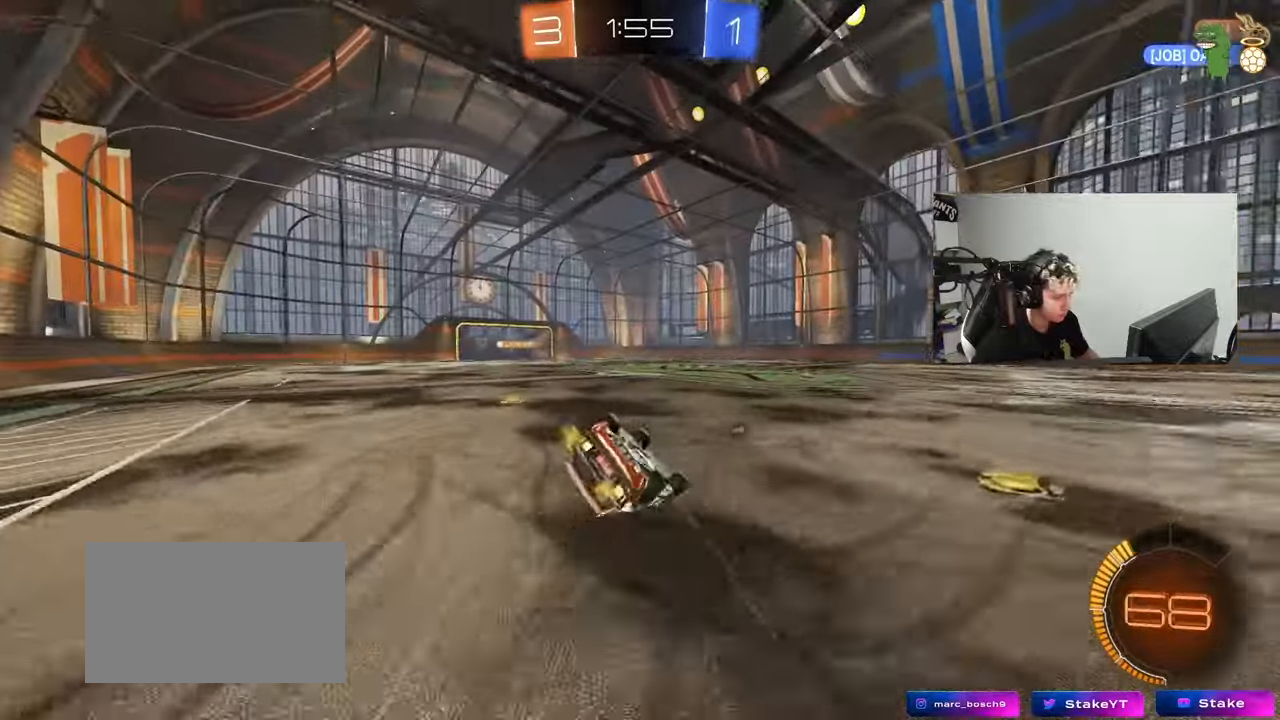
{"keys": ["a"], "mouse": [], "events": [[83, "s", "up"], [217, "s", "down"], [417, "shift", "up"], [450, "s", "up"]]}
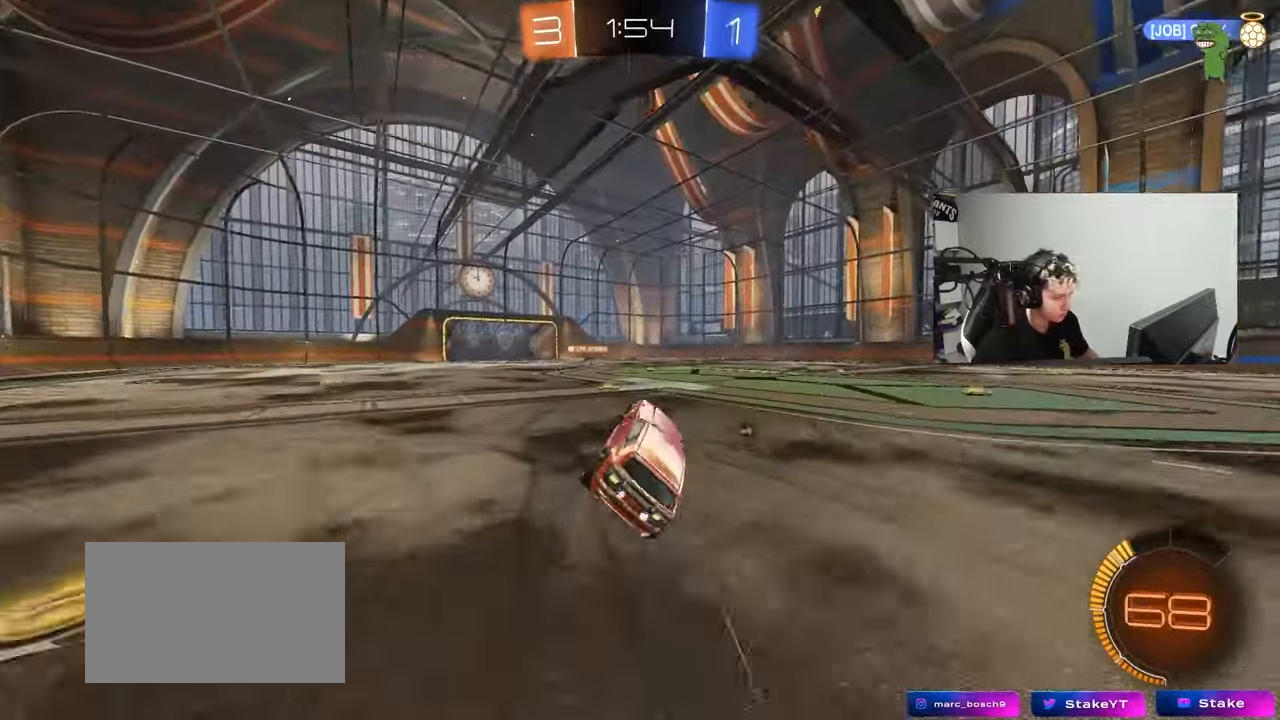
{"keys": ["w"], "mouse": [], "events": [[150, "a", "up"], [183, "space", "down"], [233, "w", "down"], [283, "a", "down"], [333, "space", "up"], [433, "a", "up"]]}
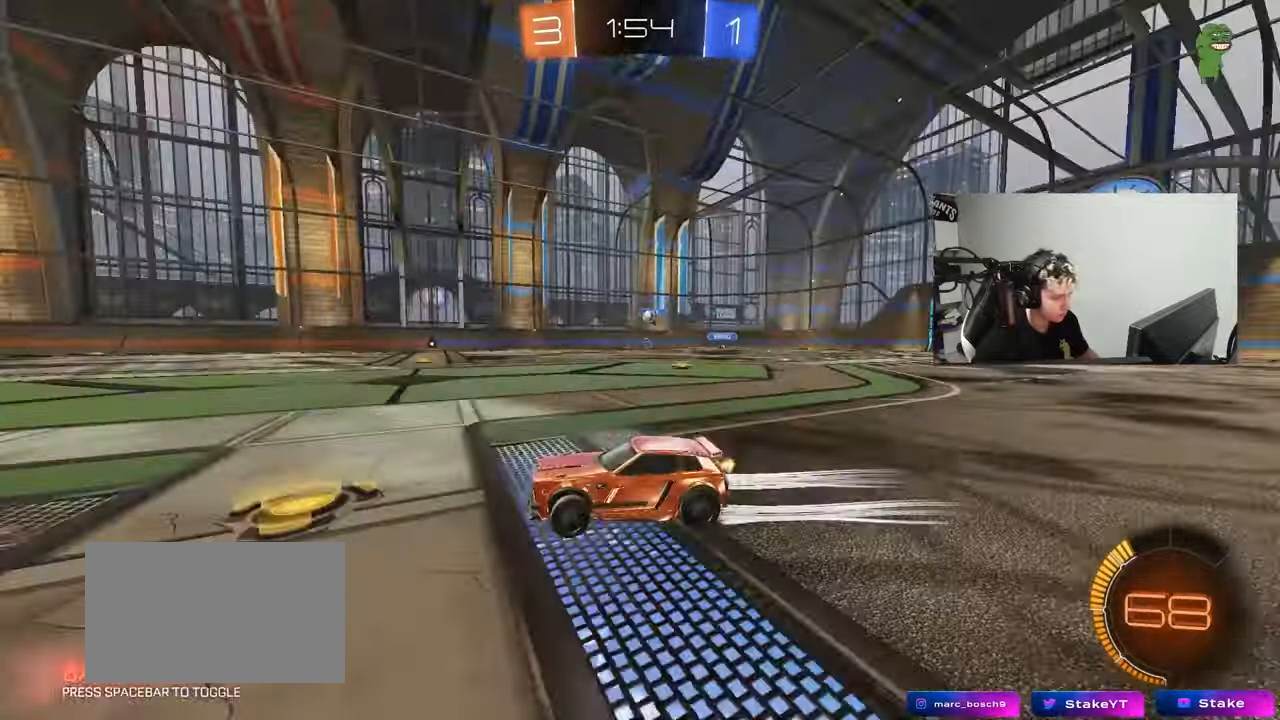
{"keys": [], "mouse": [], "events": [[167, "w", "up"], [350, "s", "down"], [450, "d", "down"], [450, "s", "up"], [483, "d", "up"]]}
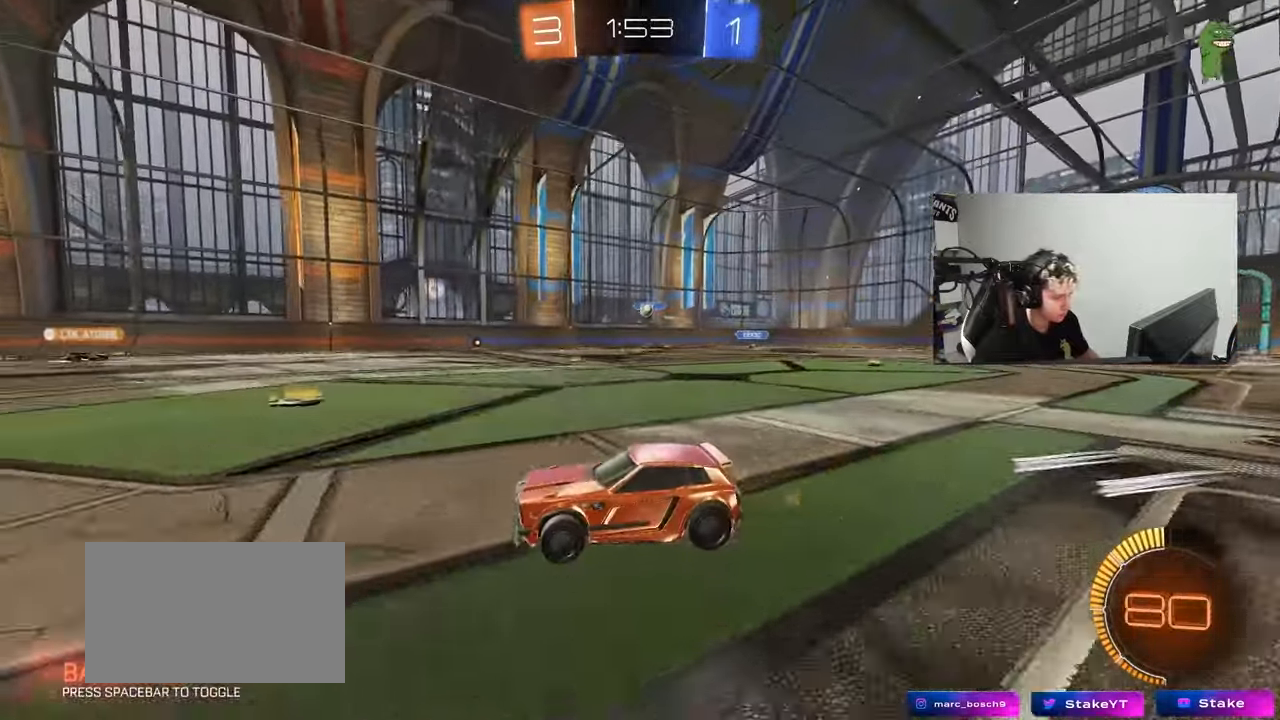
{"keys": [], "mouse": [], "events": [[83, "a", "down"], [133, "w", "down"], [183, "a", "up"], [467, "w", "up"]]}
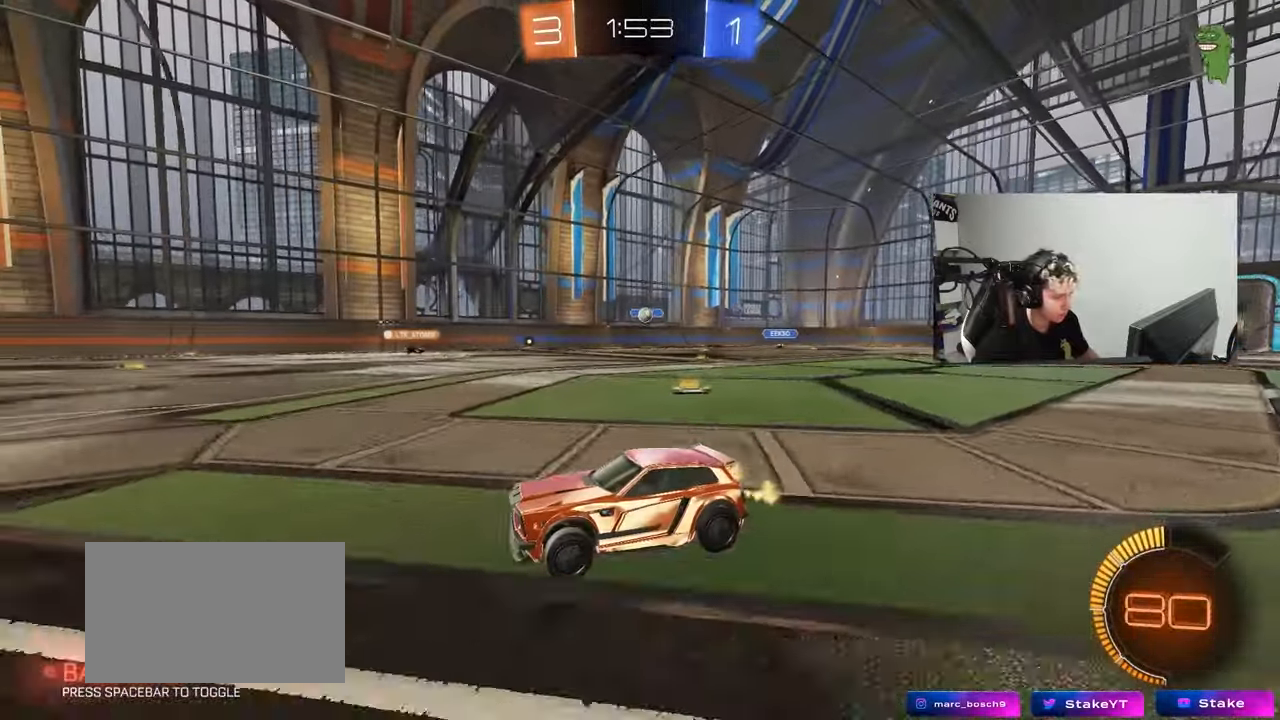
{"keys": ["w"], "mouse": [], "events": [[100, "d", "down"], [183, "w", "down"], [467, "d", "up"]]}
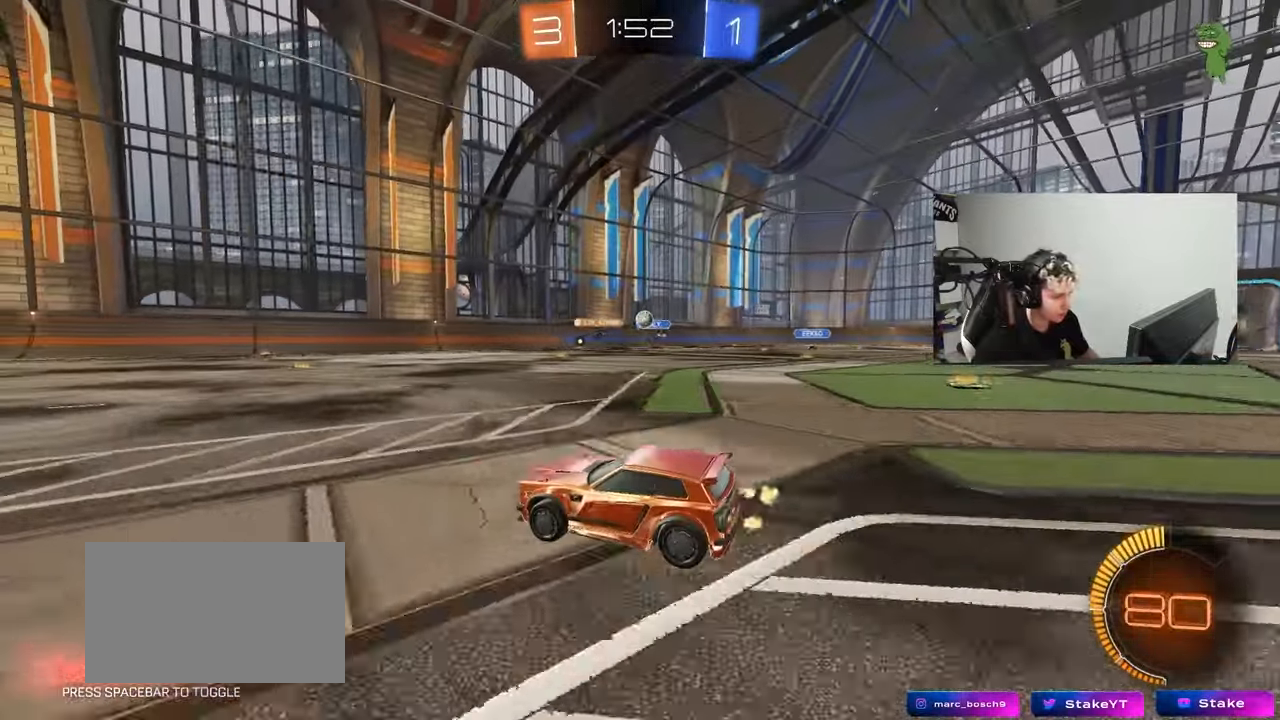
{"keys": ["d", "w"], "mouse": [], "events": [[117, "d", "down"], [200, "shift", "down"], [300, "shift", "up"], [400, "shift", "down"], [433, "shift", "up"]]}
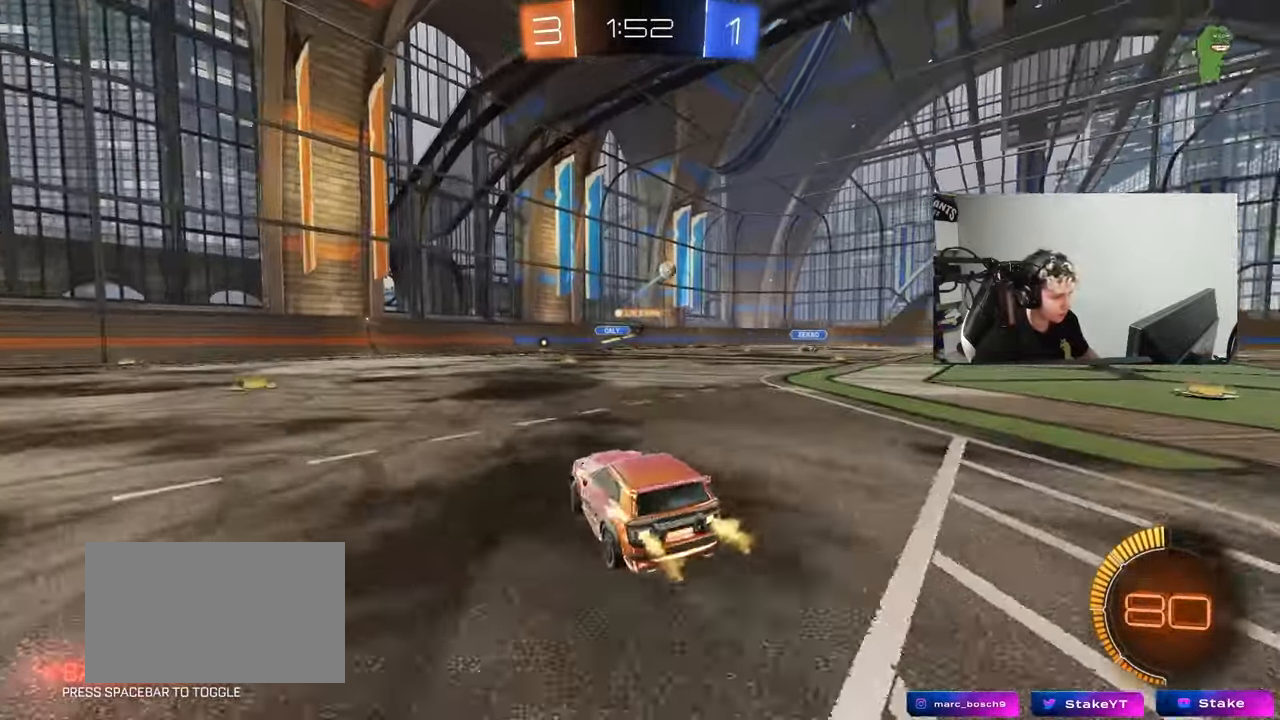
{"keys": ["a", "shift", "w"], "mouse": ["left"], "events": [[233, "a", "down"], [233, "d", "up"], [317, "a", "up"], [367, "d", "down"], [367, "mouse_left", "down"], [367, "mouse_right", "down"], [467, "a", "down"], [467, "d", "up"], [467, "mouse_right", "up"], [467, "shift", "down"]]}
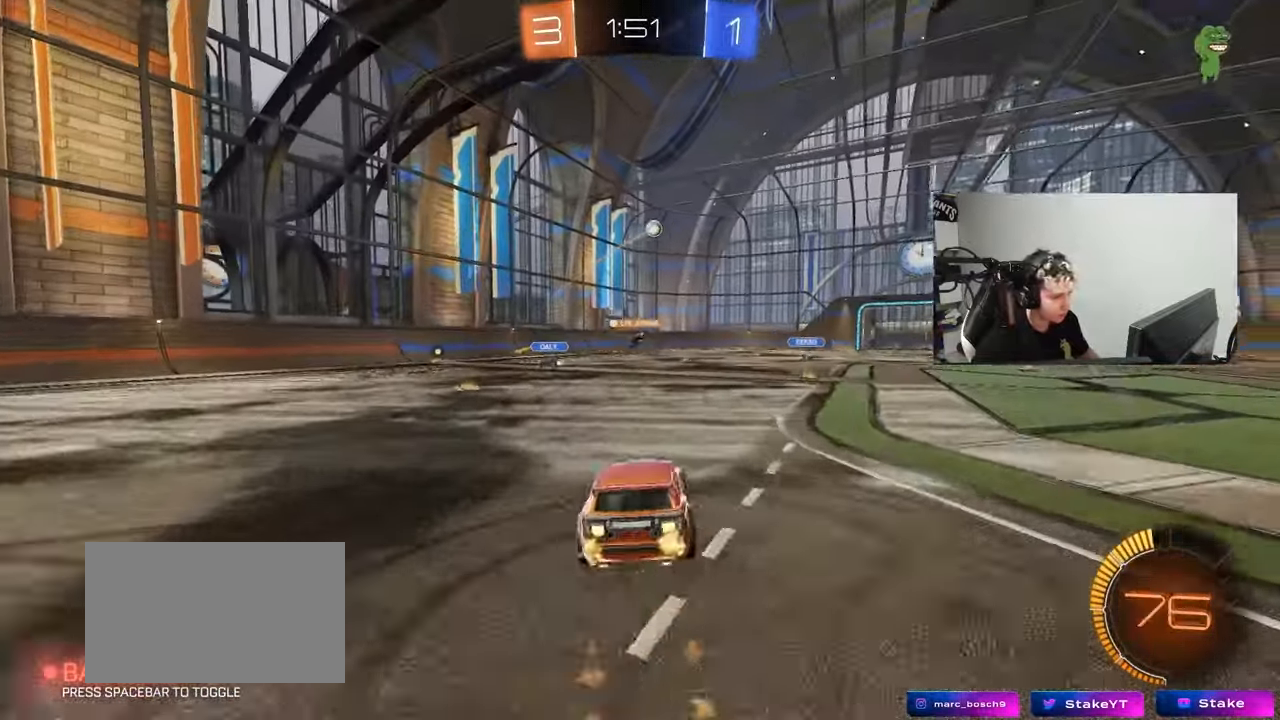
{"keys": ["a", "shift"], "mouse": [], "events": [[50, "mouse_right", "down"], [100, "s", "down"], [100, "w", "up"], [233, "mouse_left", "up"], [233, "mouse_right", "up"], [383, "s", "up"]]}
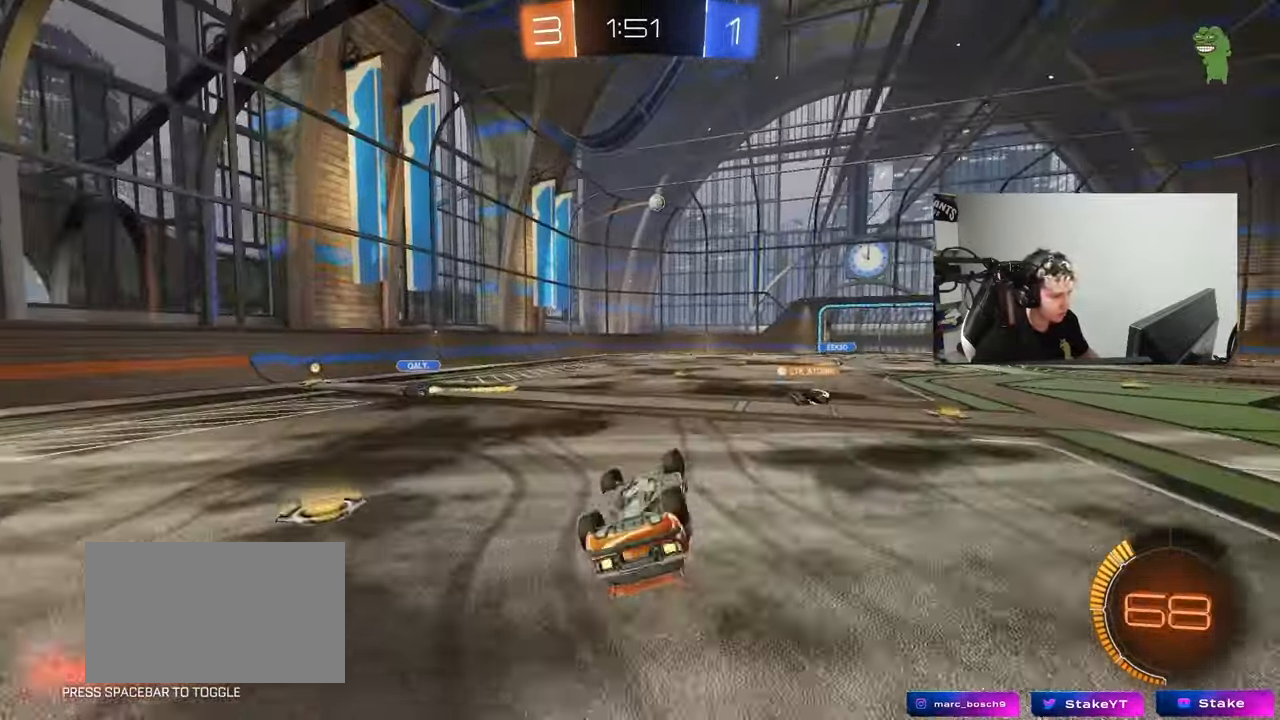
{"keys": ["a", "w"], "mouse": [], "events": [[17, "s", "down"], [250, "s", "up"], [300, "shift", "up"], [350, "a", "up"], [483, "a", "down"], [483, "w", "down"]]}
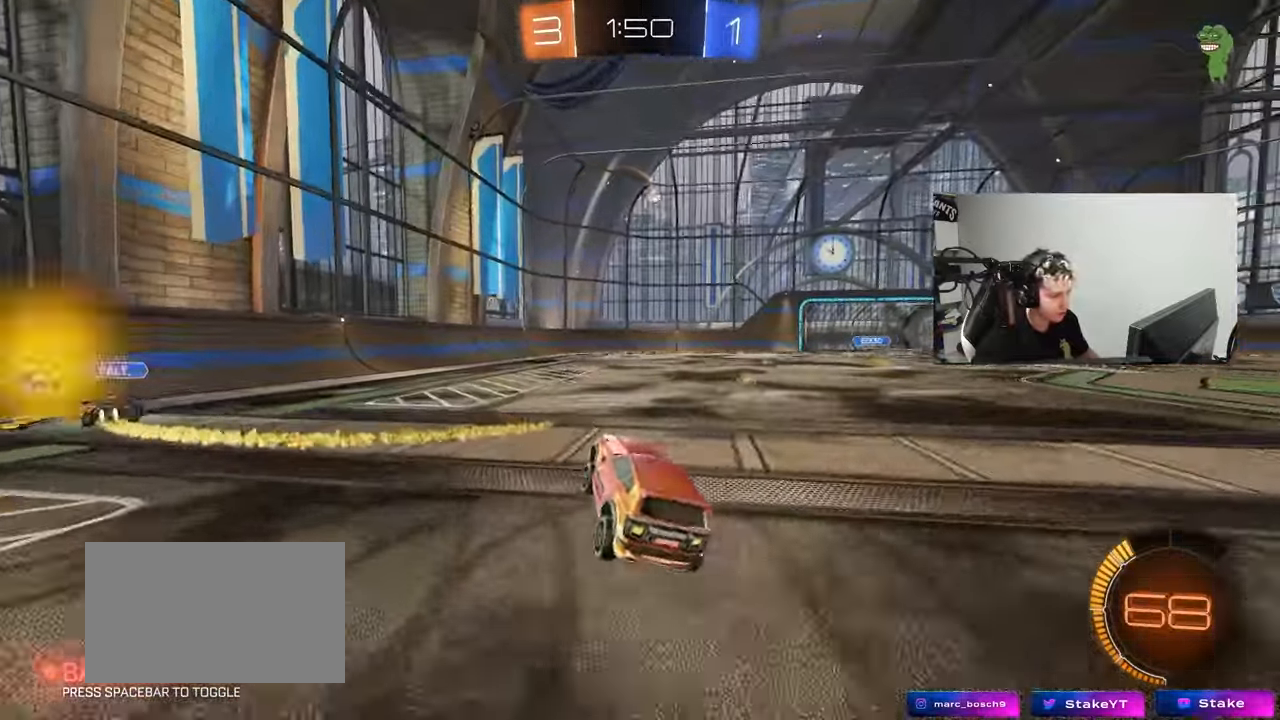
{"keys": ["s"], "mouse": [], "events": [[367, "w", "up"], [467, "s", "down"], [500, "a", "up"]]}
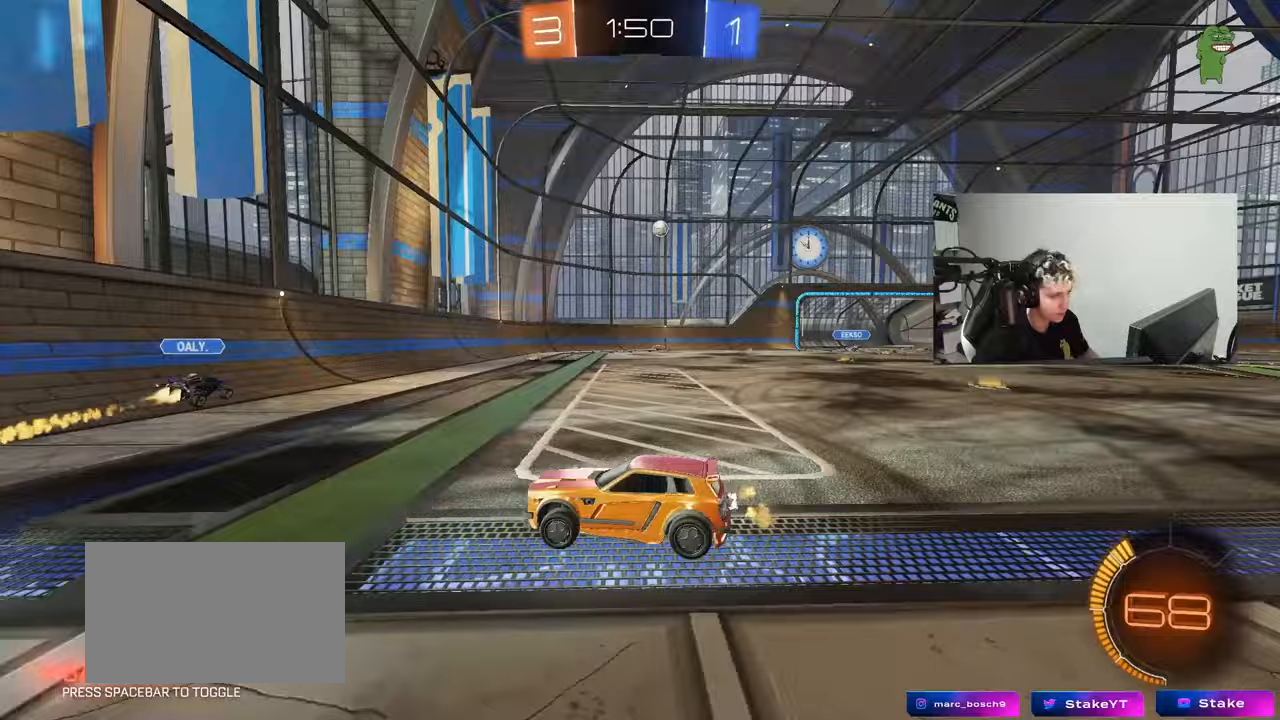
{"keys": ["d", "w"], "mouse": [], "events": [[50, "d", "down"], [100, "s", "up"], [183, "d", "up"], [233, "w", "down"], [333, "d", "down"]]}
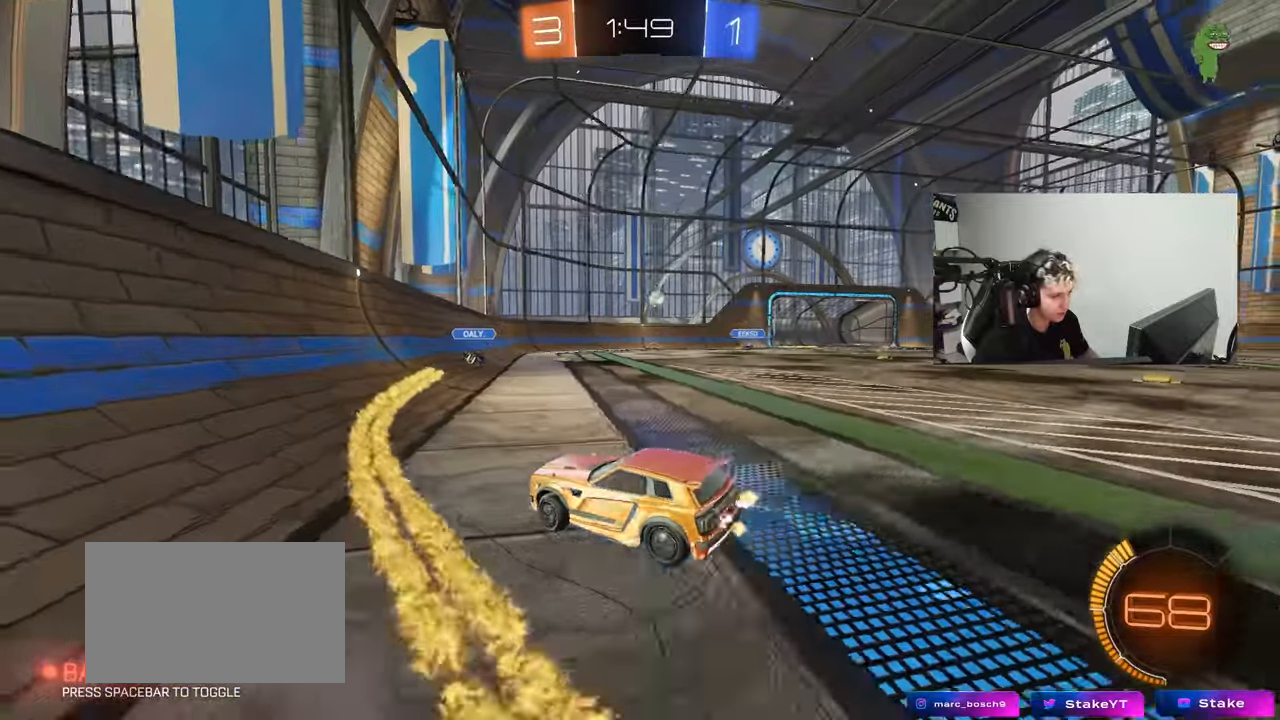
{"keys": ["a", "w"], "mouse": [], "events": [[67, "d", "up"], [67, "mouse_left", "down"], [250, "mouse_left", "up"], [400, "d", "down"], [450, "d", "up"], [483, "a", "down"]]}
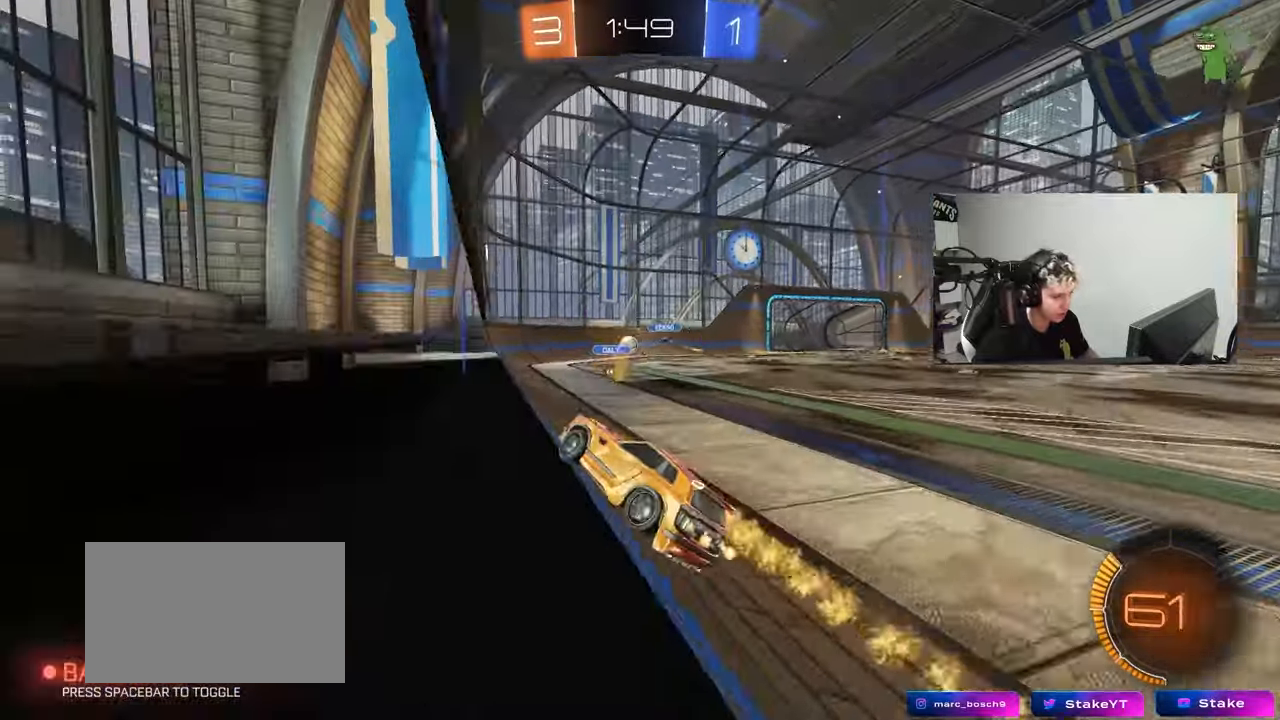
{"keys": ["w"], "mouse": ["left"], "events": [[33, "a", "up"], [83, "d", "down"], [183, "d", "up"], [183, "mouse_left", "down"], [233, "a", "down"], [417, "a", "up"]]}
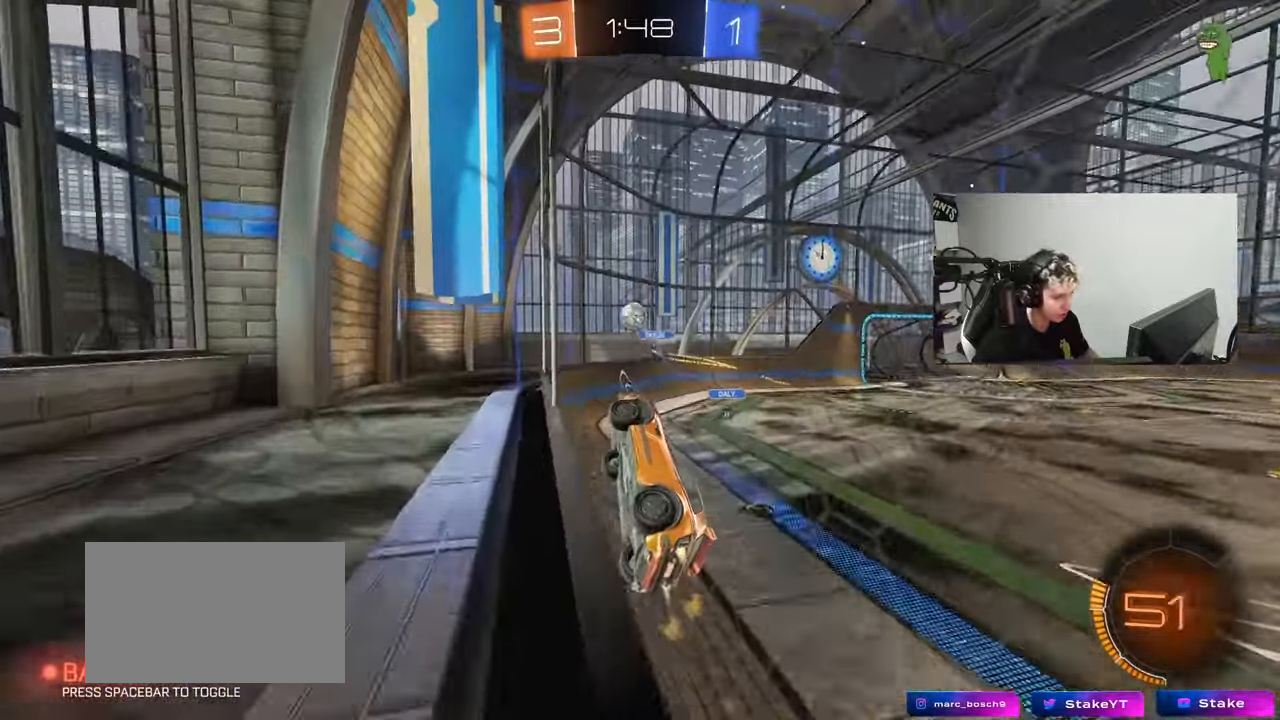
{"keys": ["w"], "mouse": ["left"], "events": []}
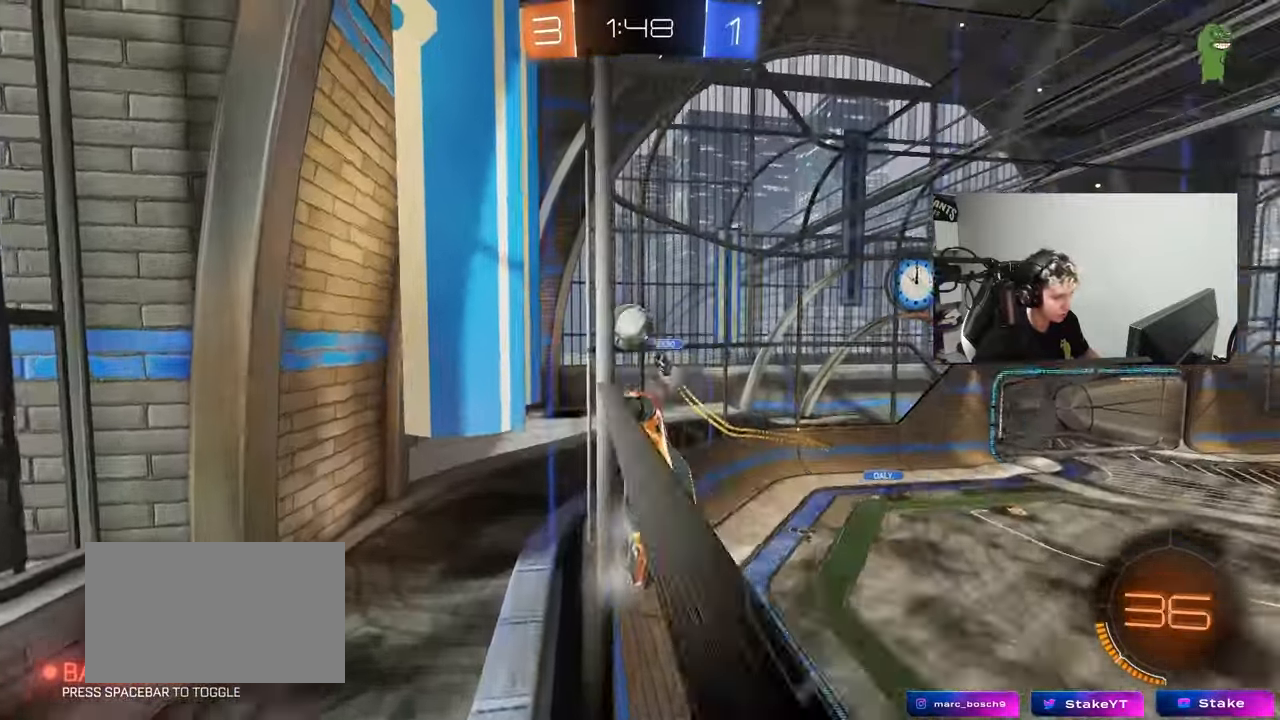
{"keys": ["d", "shift", "w"], "mouse": ["right"], "events": [[17, "d", "down"], [167, "d", "up"], [250, "d", "down"], [350, "d", "up"], [350, "mouse_right", "down"], [400, "d", "down"], [400, "shift", "down"], [433, "mouse_right", "up"], [467, "mouse_left", "up"], [483, "mouse_right", "down"]]}
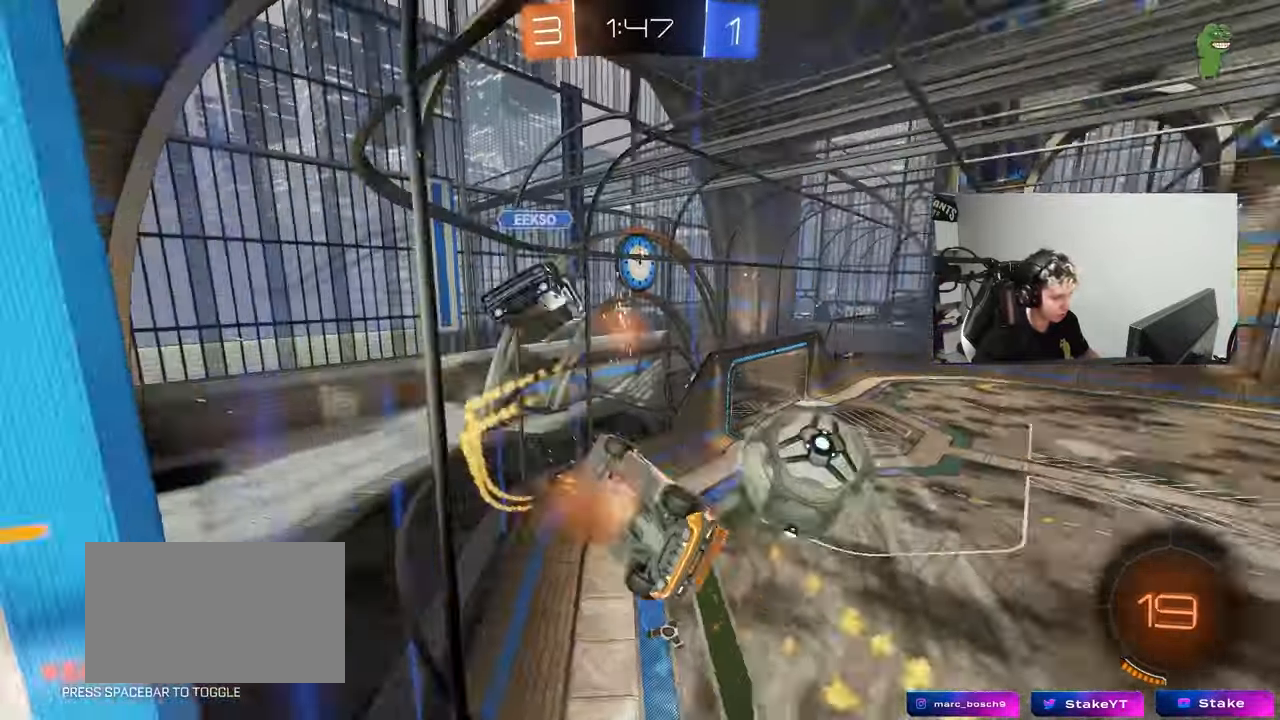
{"keys": ["d", "w"], "mouse": [], "events": [[133, "mouse_right", "up"], [133, "s", "down"], [133, "w", "up"], [317, "s", "up"], [367, "shift", "up"], [500, "w", "down"]]}
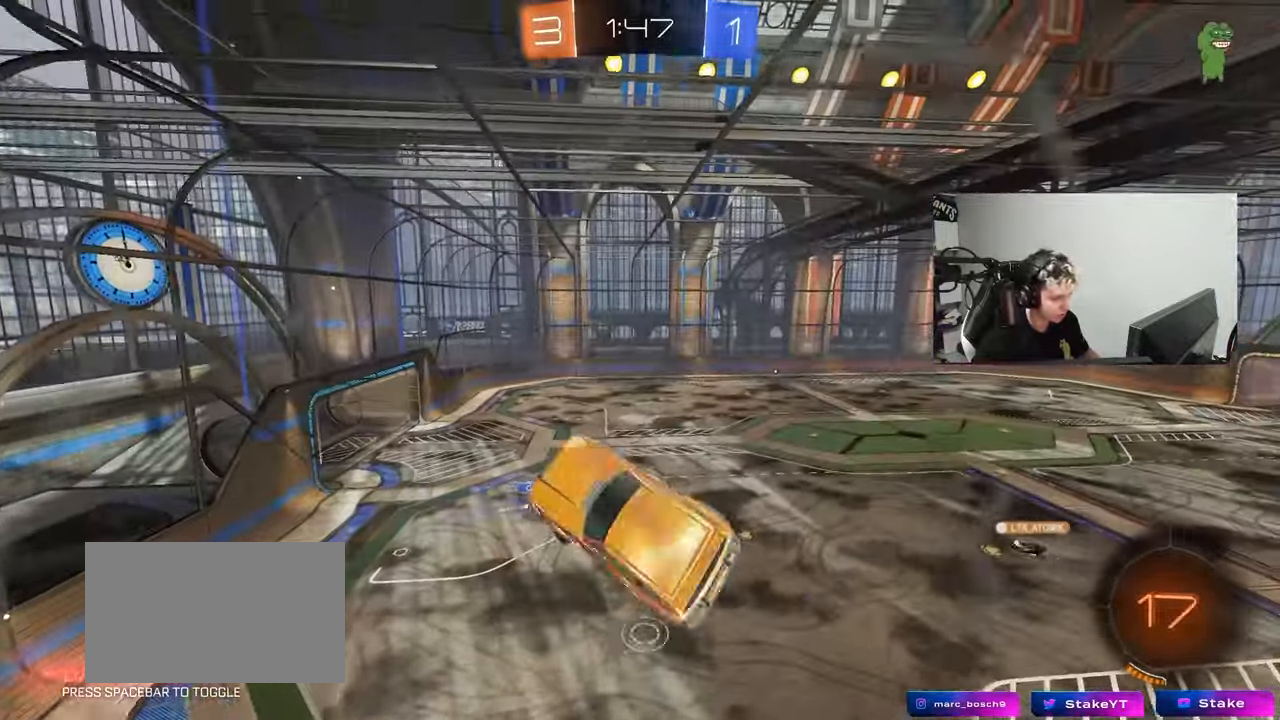
{"keys": ["d", "s", "shift"], "mouse": ["left"], "events": [[150, "w", "up"], [333, "d", "up"], [383, "mouse_left", "down"], [433, "d", "down"], [433, "s", "down"], [467, "shift", "down"]]}
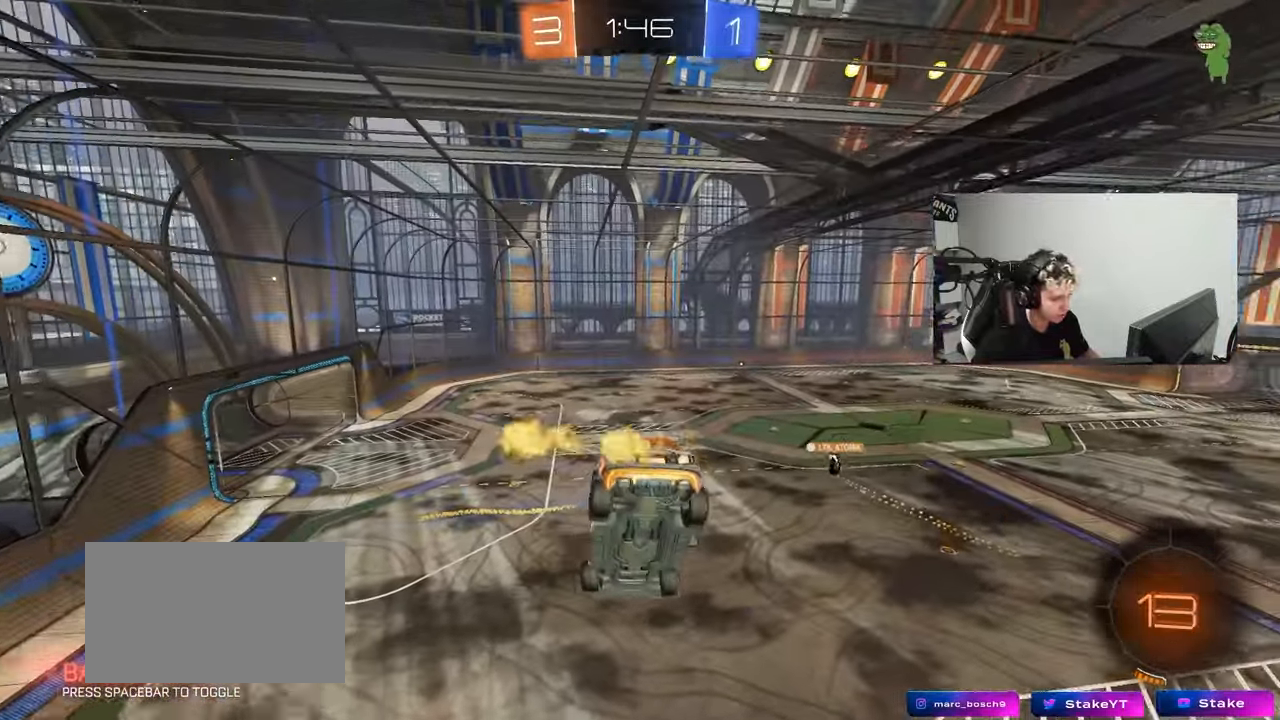
{"keys": [], "mouse": ["left"], "events": [[117, "d", "up"], [167, "s", "up"], [167, "shift", "up"], [350, "a", "down"], [483, "a", "up"]]}
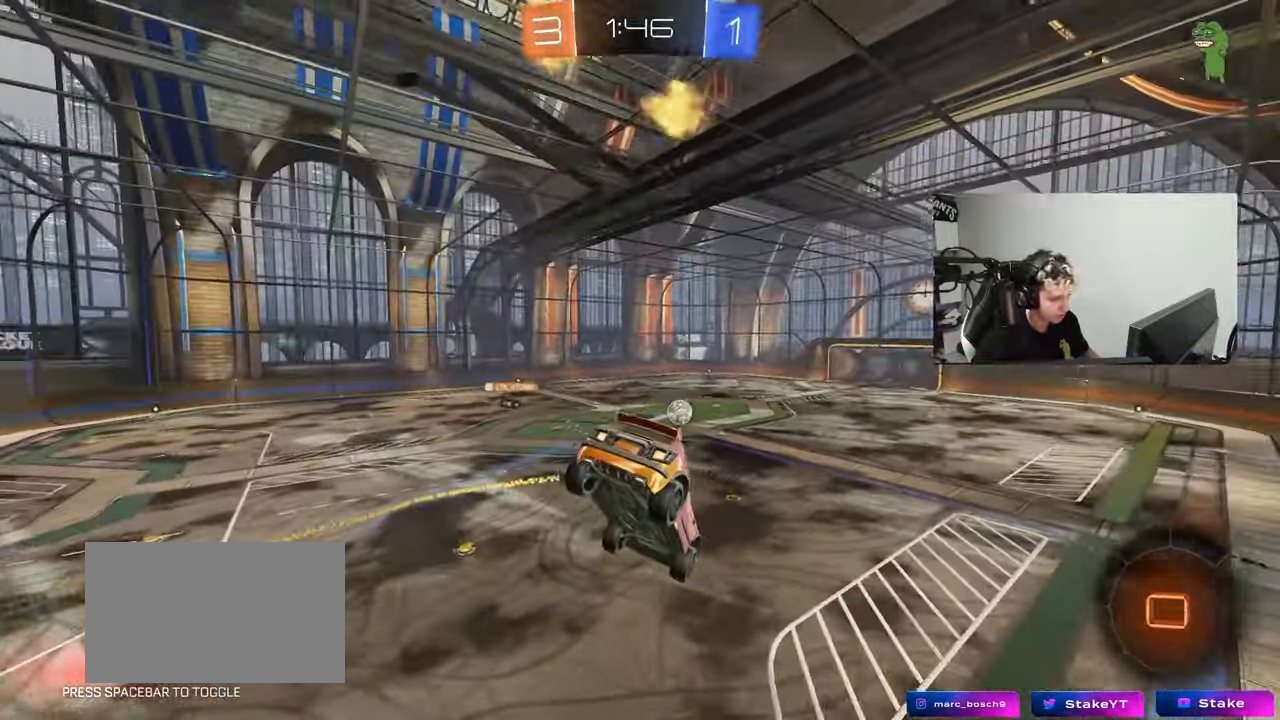
{"keys": [], "mouse": [], "events": [[83, "mouse_left", "up"], [183, "s", "down"], [267, "d", "down"], [317, "a", "down"], [317, "d", "up"], [417, "a", "up"], [417, "s", "up"]]}
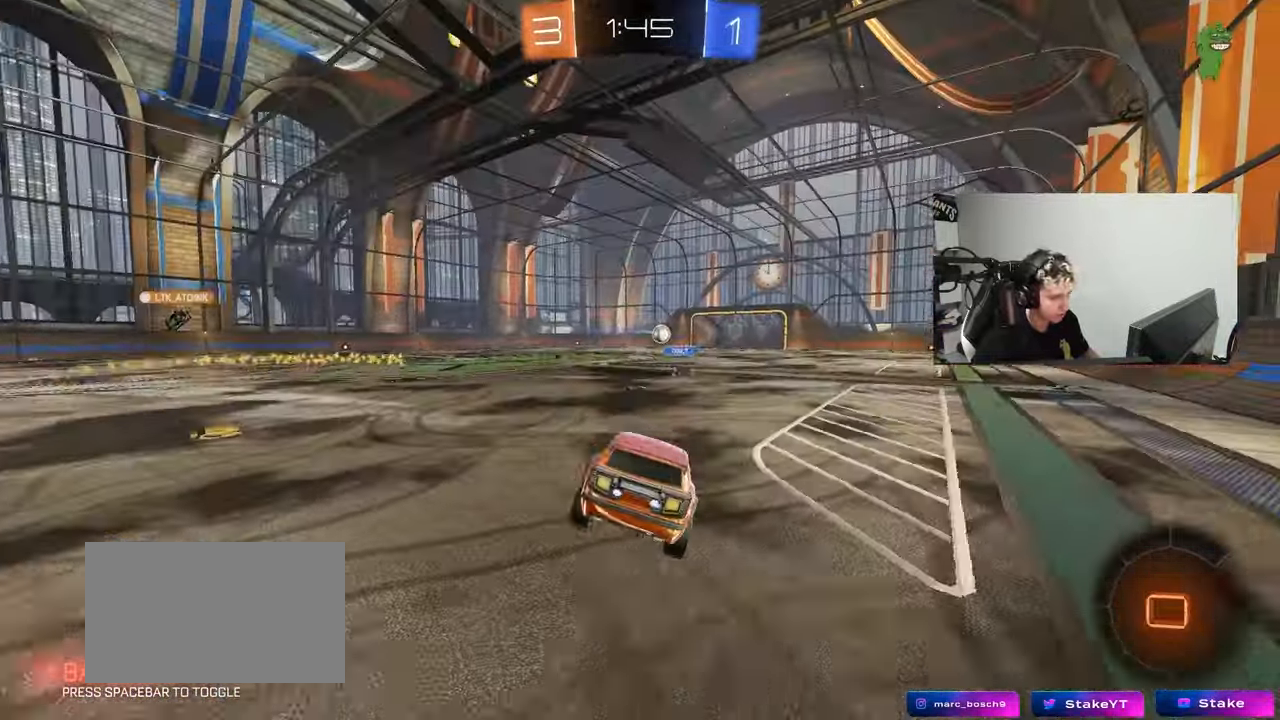
{"keys": ["d", "s", "shift"], "mouse": ["left"], "events": [[50, "w", "down"], [150, "d", "down"], [150, "mouse_left", "down"], [150, "mouse_right", "down"], [233, "mouse_right", "up"], [233, "shift", "down"], [283, "mouse_right", "down"], [333, "w", "up"], [383, "s", "down"], [467, "mouse_right", "up"]]}
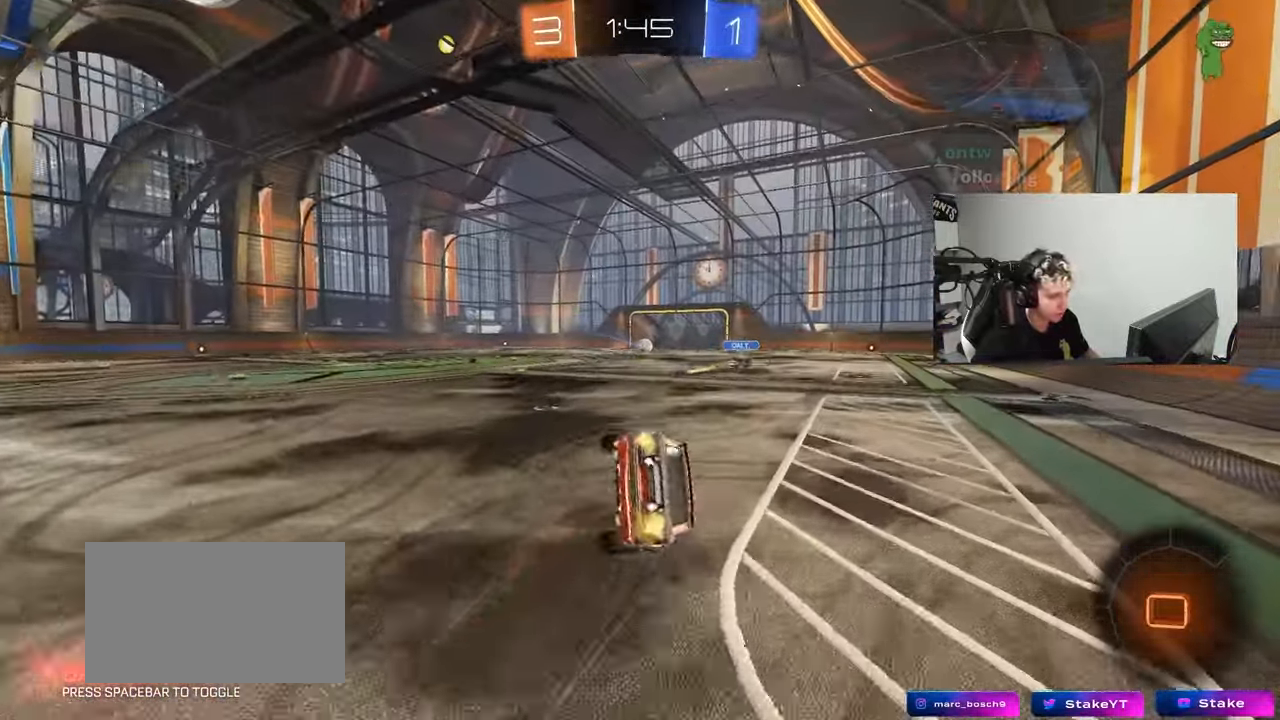
{"keys": ["d", "s", "shift"], "mouse": [], "events": [[217, "s", "up"], [350, "mouse_left", "up"], [350, "s", "down"]]}
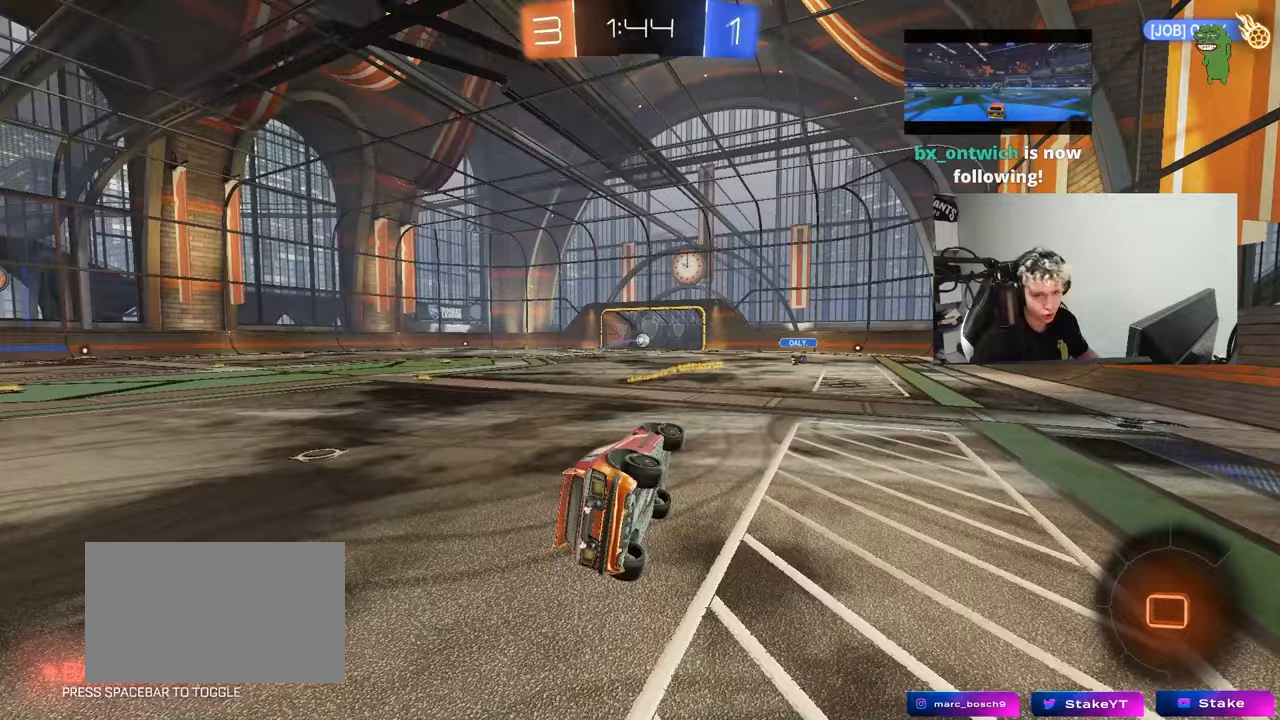
{"keys": [], "mouse": [], "events": [[33, "s", "up"], [83, "d", "up"], [83, "shift", "up"], [367, "mouse_right", "down"], [500, "mouse_right", "up"]]}
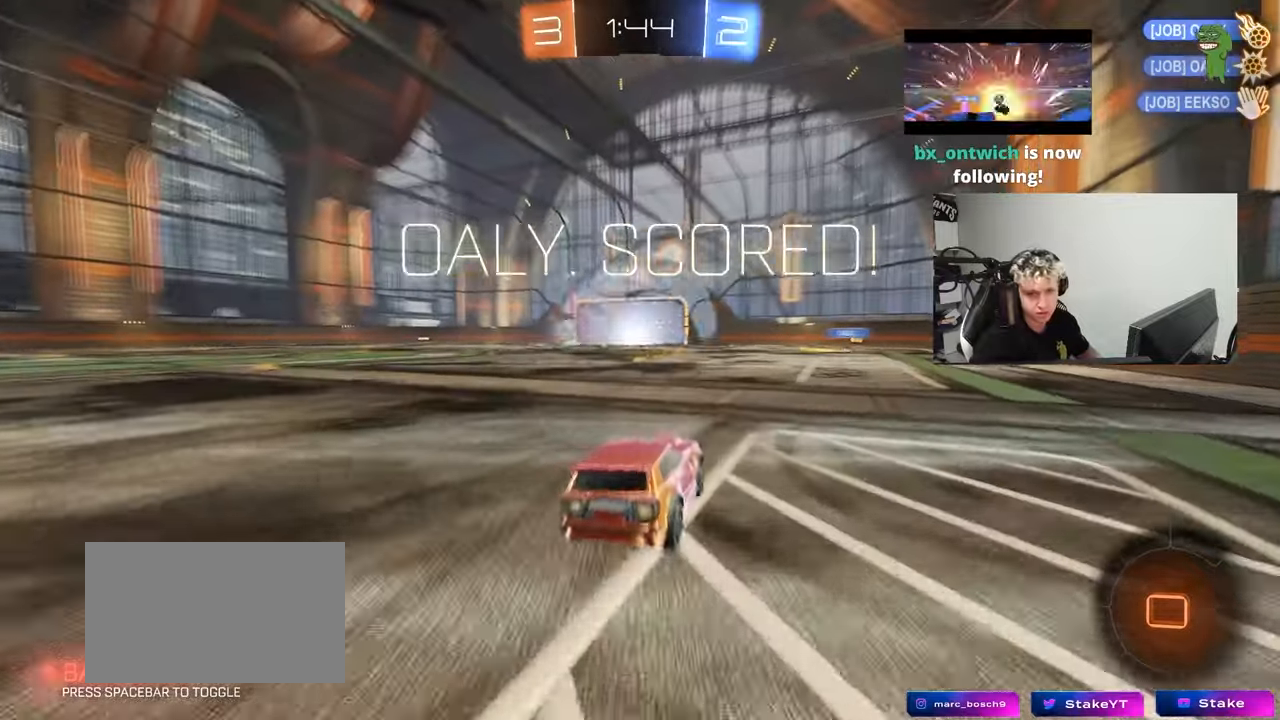
{"keys": [], "mouse": [], "events": [[50, "mouse_right", "down"], [183, "mouse_right", "up"], [233, "mouse_right", "down"], [383, "mouse_right", "up"]]}